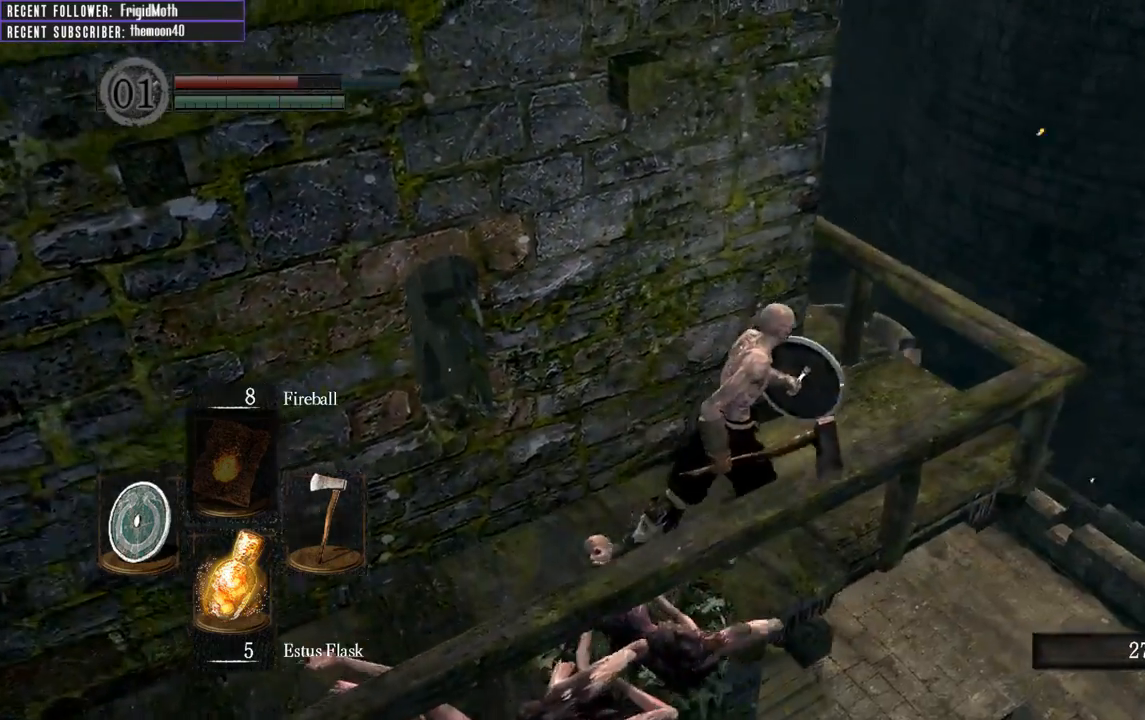
Gameplay with a controller (Xbox layout); each line is a JSON object with the inputs held at the frame after it. "events" lists button and stick changes between this image and that frame as [ms after this image, input, new state], when the widget could be followed in between. Not read: L3.
{"buttons": [], "left_stick": "up-right", "right_stick": "center", "events": [[67, "right_stick", "left"], [217, "left_stick", "up-right"], [500, "right_stick", "center"]]}
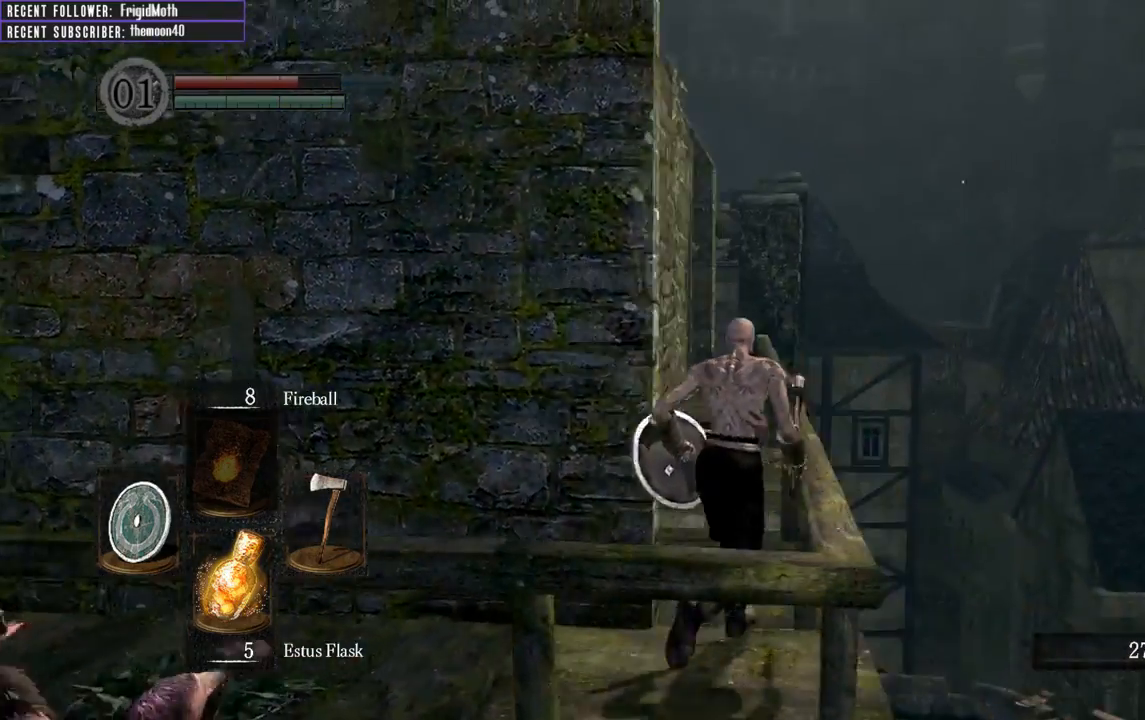
{"buttons": [], "left_stick": "up", "right_stick": "center", "events": [[33, "left_stick", "up"], [200, "right_stick", "up-left"], [400, "right_stick", "center"]]}
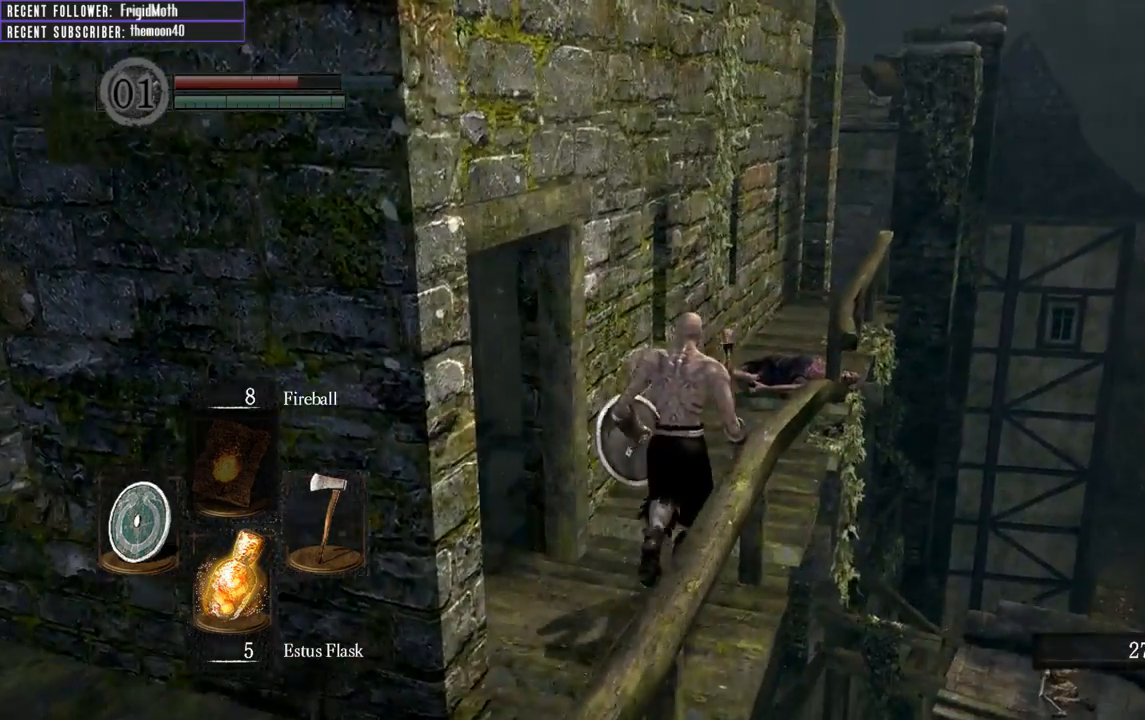
{"buttons": [], "left_stick": "down-left", "right_stick": "left", "events": [[200, "right_stick", "left"], [383, "left_stick", "down-left"]]}
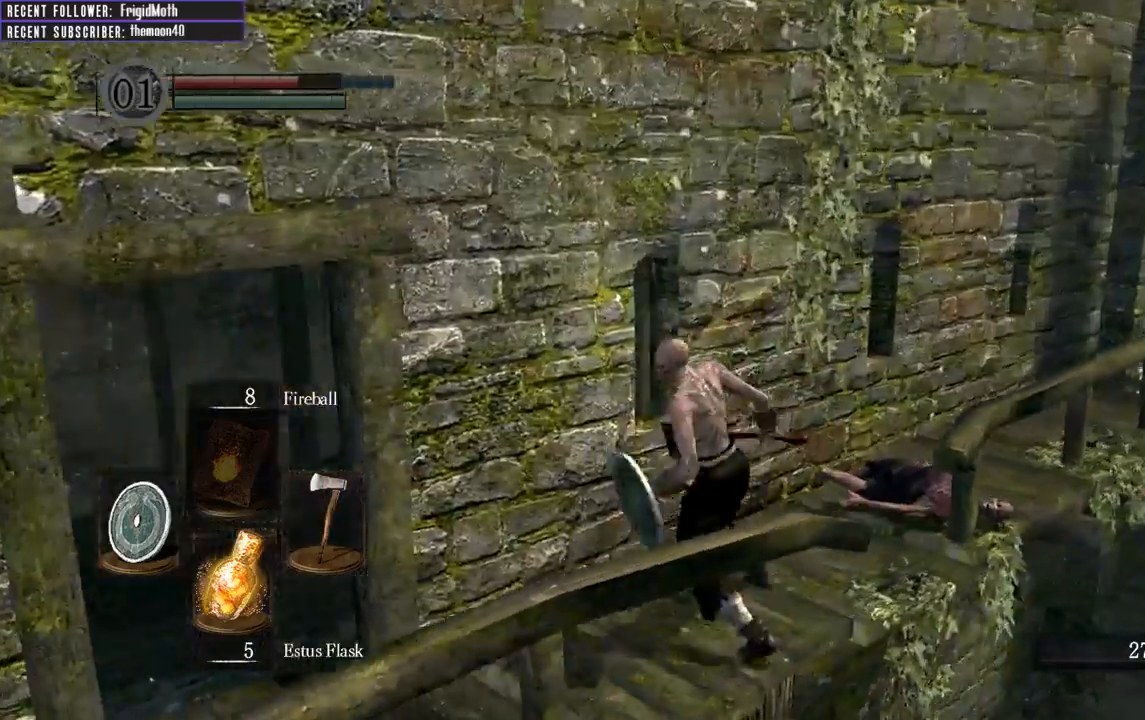
{"buttons": [], "left_stick": "center", "right_stick": "up-right", "events": [[50, "right_stick", "up"], [250, "left_stick", "center"], [267, "right_stick", "up-right"]]}
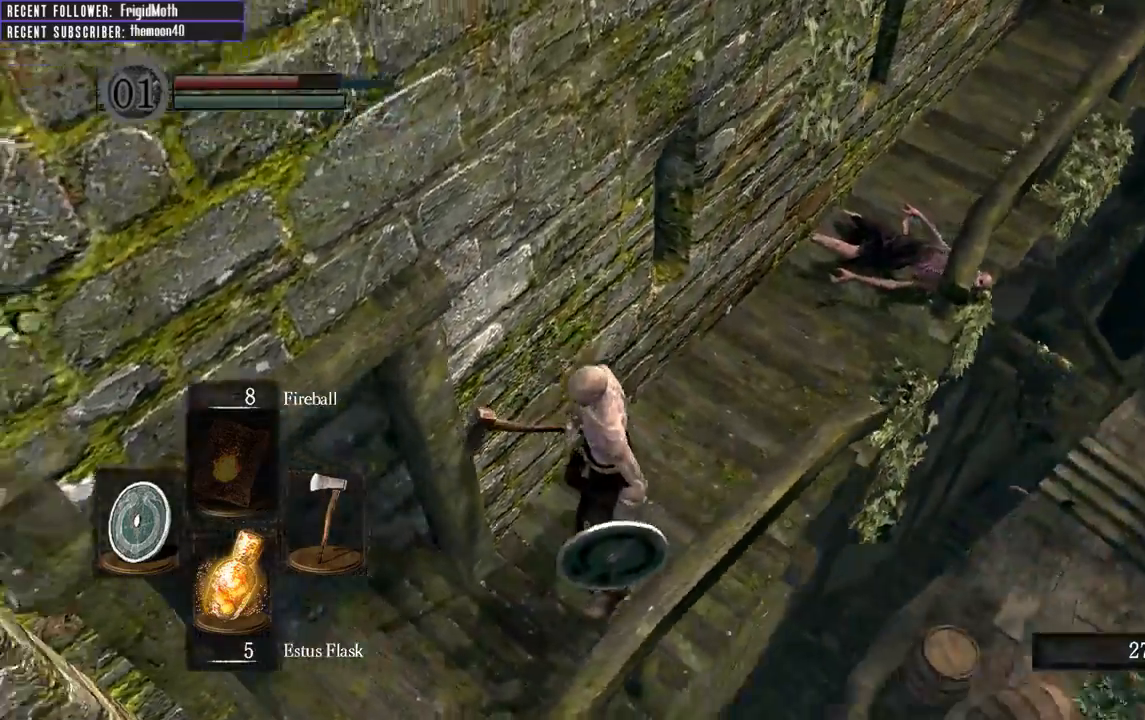
{"buttons": [], "left_stick": "center", "right_stick": "center", "events": [[217, "right_stick", "center"]]}
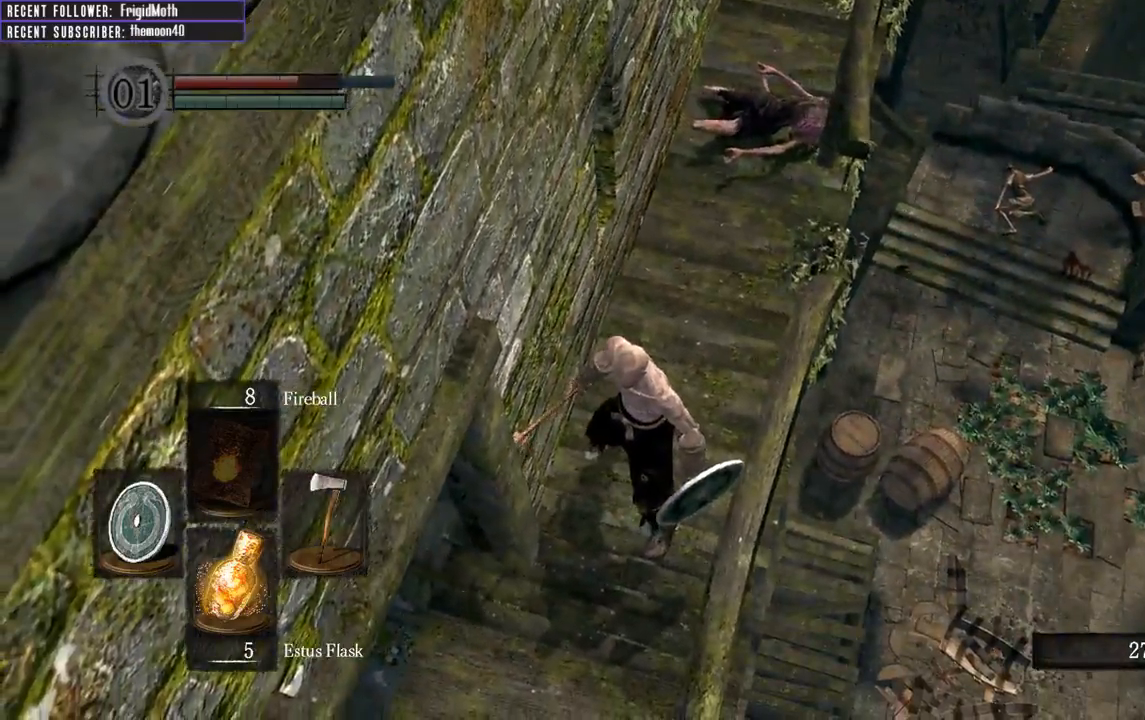
{"buttons": [], "left_stick": "down-left", "right_stick": "left", "events": [[33, "left_stick", "right"], [83, "right_stick", "left"], [233, "left_stick", "center"], [300, "left_stick", "down-left"]]}
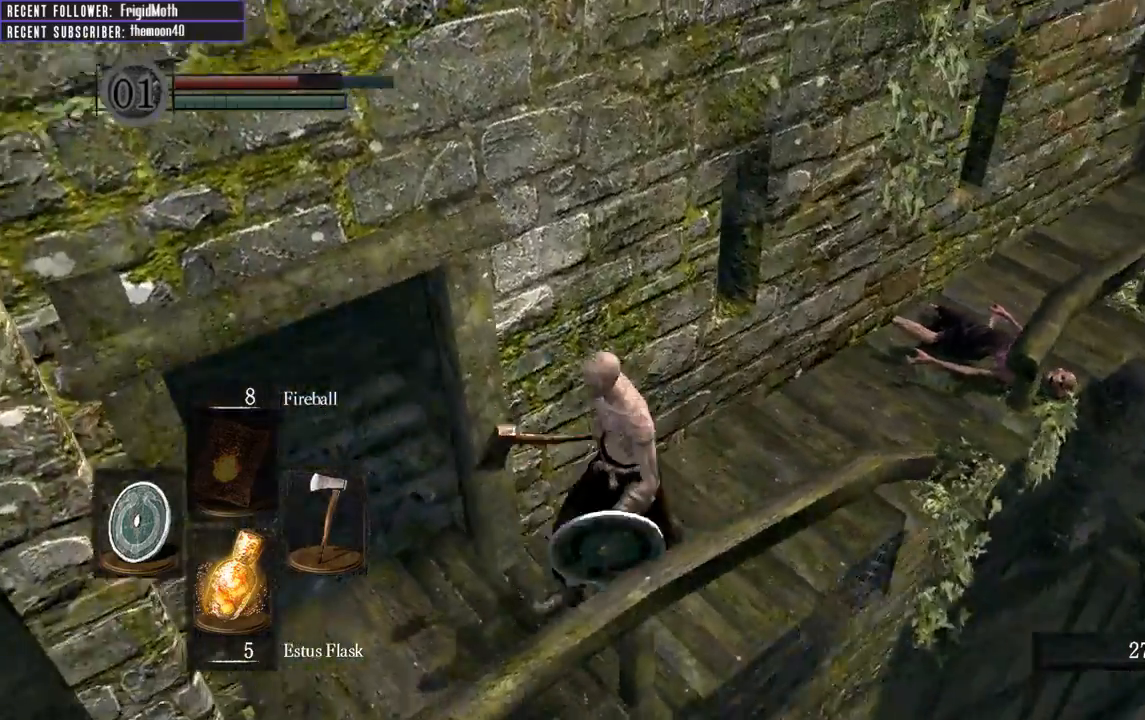
{"buttons": [], "left_stick": "up", "right_stick": "up-right", "events": [[17, "left_stick", "left"], [200, "left_stick", "up-left"], [200, "right_stick", "down"], [283, "right_stick", "right"], [350, "left_stick", "up"], [367, "right_stick", "up-right"]]}
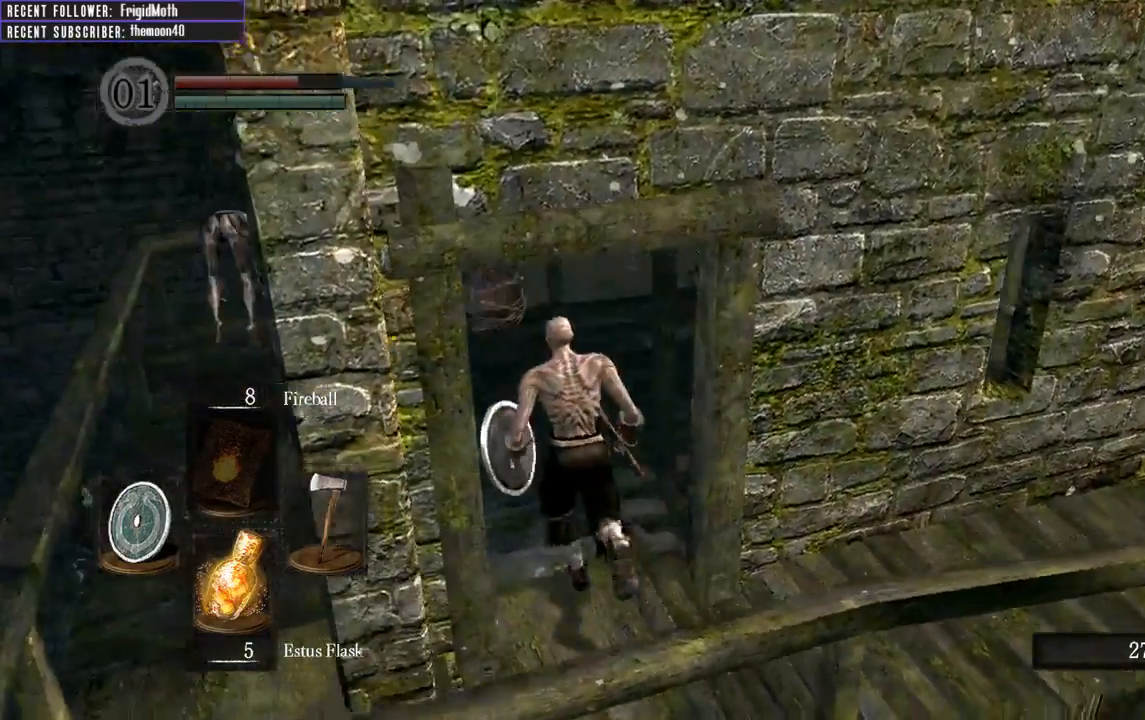
{"buttons": [], "left_stick": "up", "right_stick": "right", "events": [[33, "right_stick", "center"], [400, "right_stick", "right"]]}
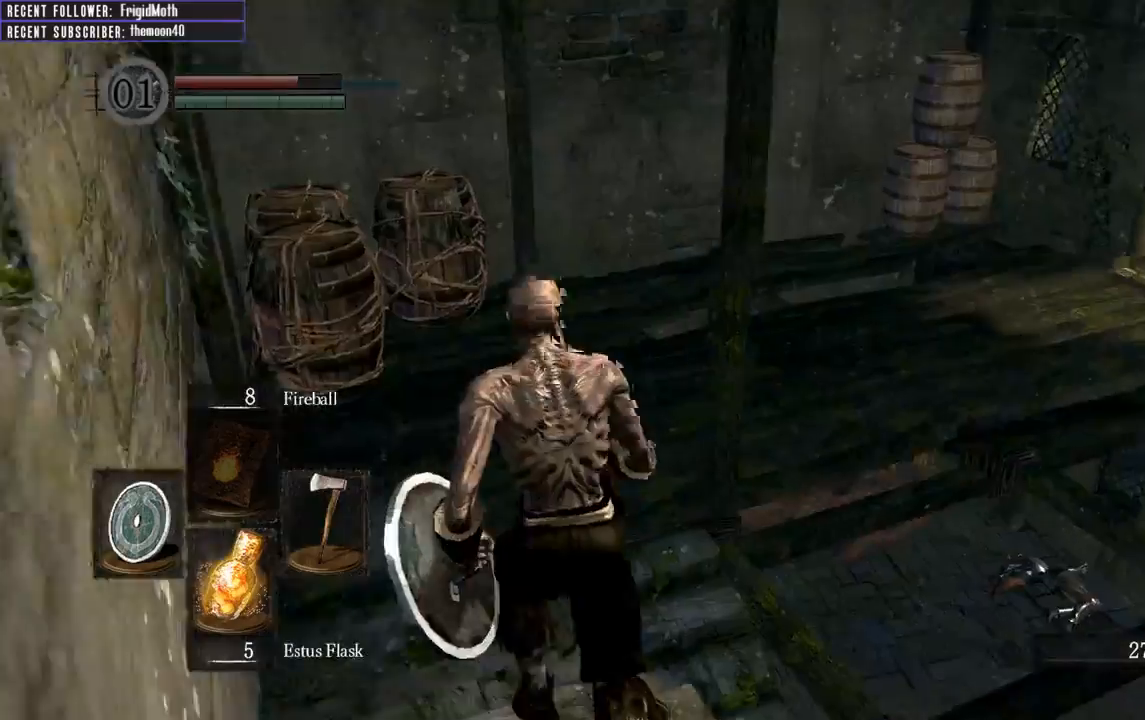
{"buttons": [], "left_stick": "up", "right_stick": "right", "events": []}
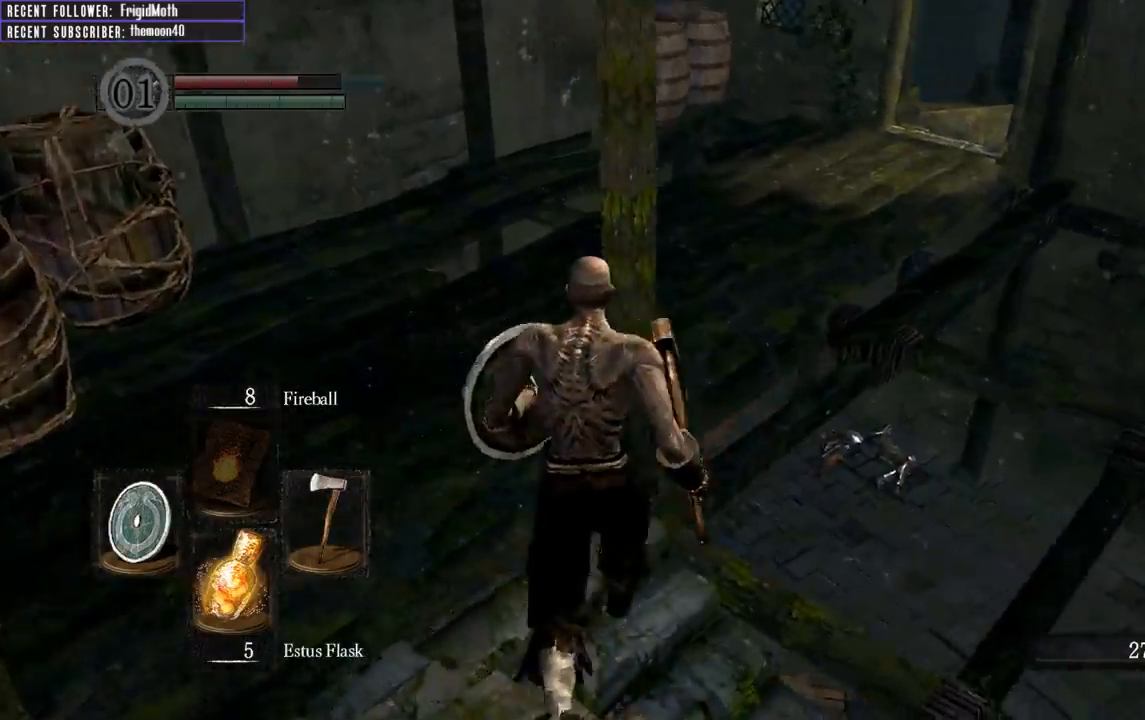
{"buttons": [], "left_stick": "up", "right_stick": "center", "events": [[83, "left_stick", "up-right"], [217, "right_stick", "center"], [267, "left_stick", "up"]]}
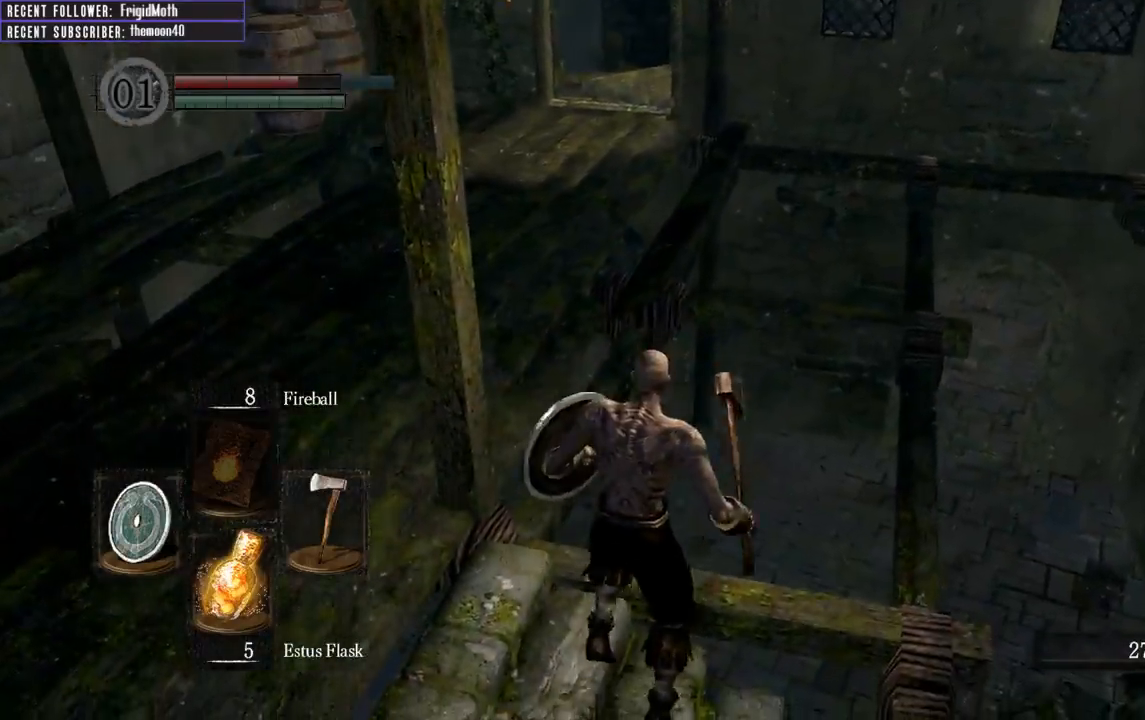
{"buttons": [], "left_stick": "up", "right_stick": "center", "events": [[67, "right_stick", "right"], [267, "right_stick", "center"]]}
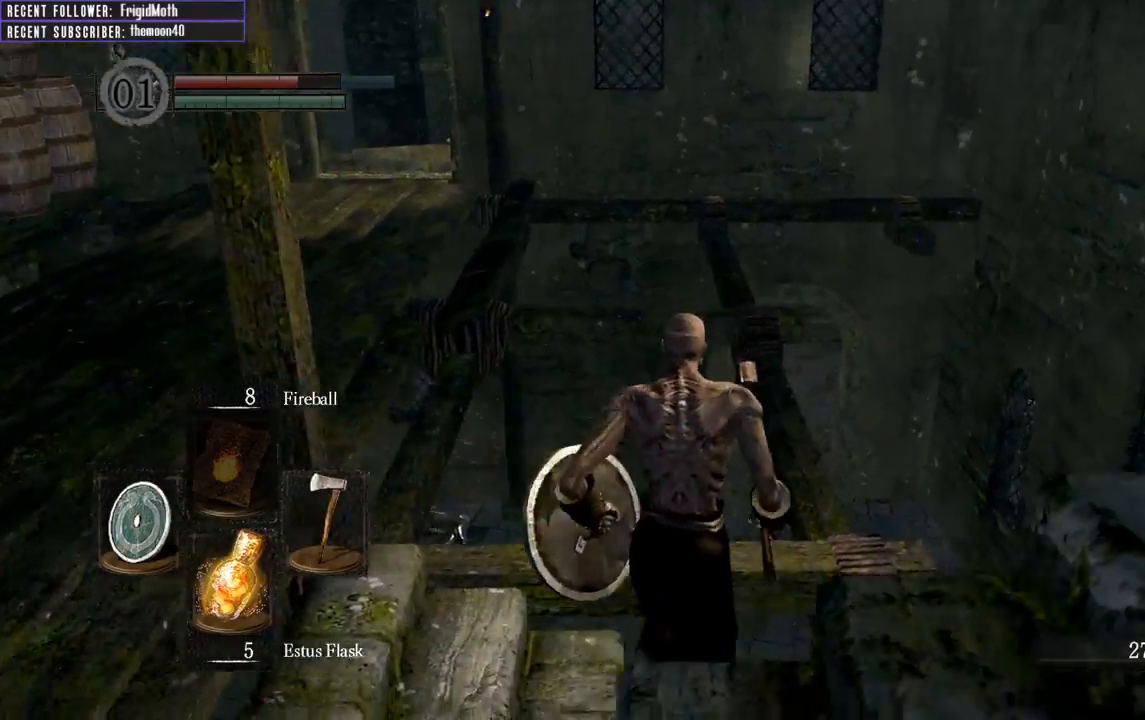
{"buttons": [], "left_stick": "up-right", "right_stick": "up-right", "events": [[217, "left_stick", "up-right"], [300, "right_stick", "right"], [483, "right_stick", "up-right"]]}
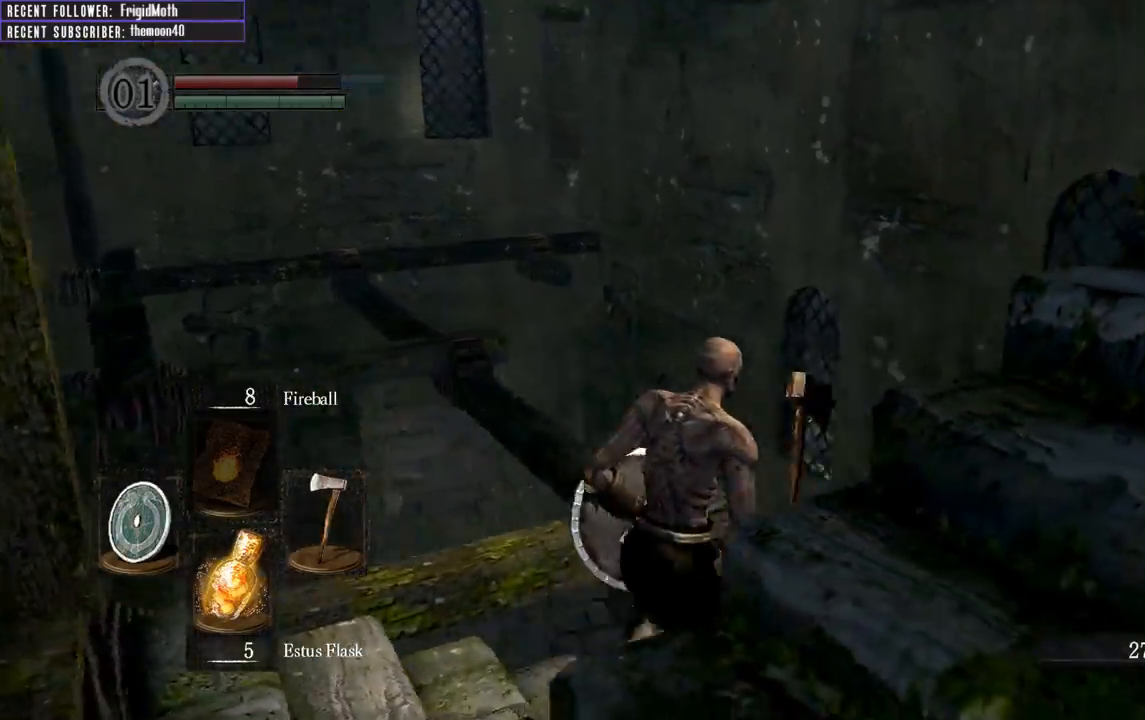
{"buttons": [], "left_stick": "up", "right_stick": "center", "events": [[250, "right_stick", "center"], [417, "right_stick", "right"], [433, "left_stick", "up"], [467, "right_stick", "center"]]}
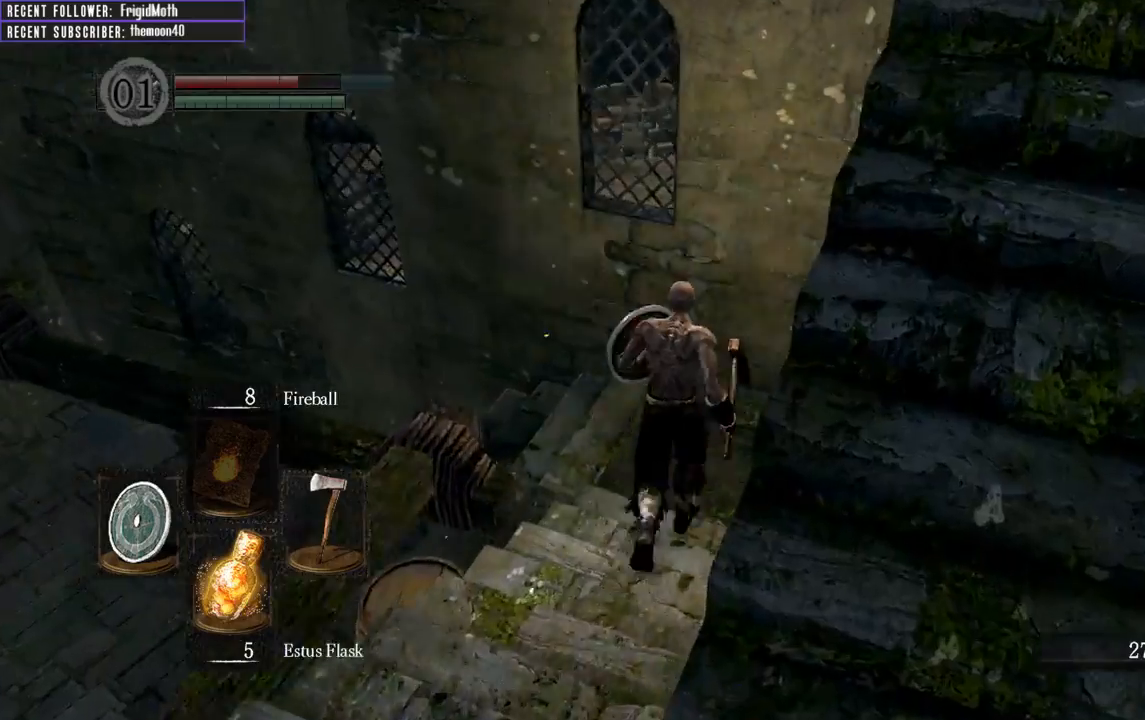
{"buttons": [], "left_stick": "up", "right_stick": "left", "events": [[183, "right_stick", "left"], [200, "left_stick", "up-left"], [500, "left_stick", "up"]]}
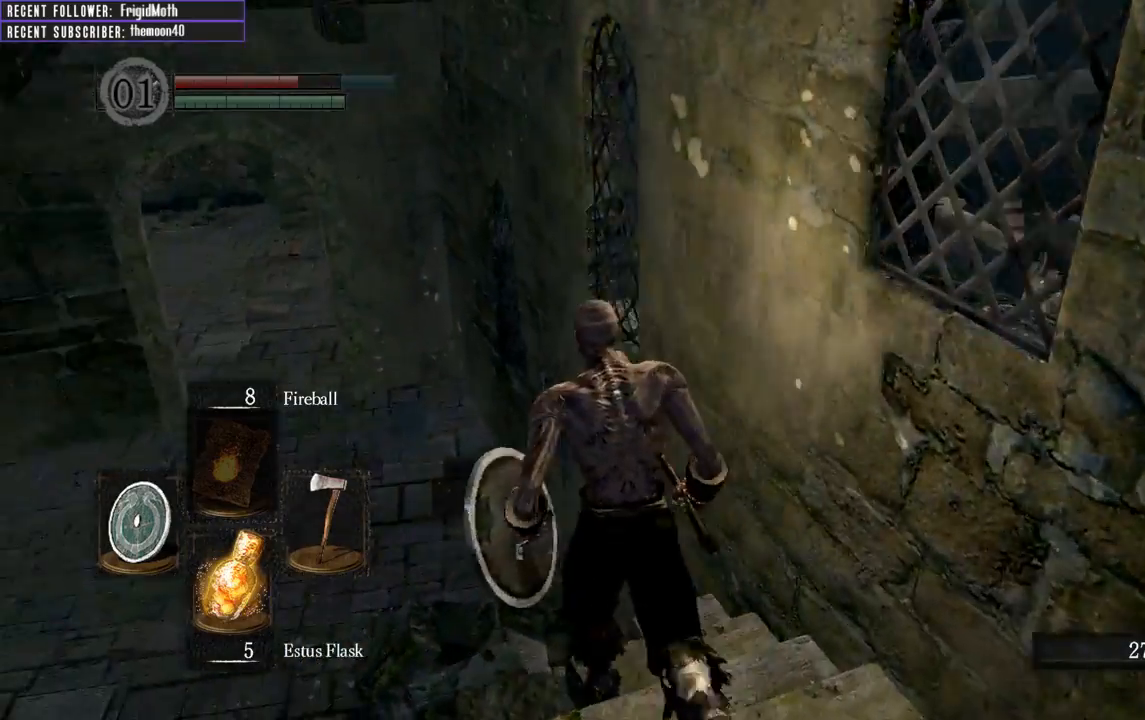
{"buttons": [], "left_stick": "up", "right_stick": "left", "events": [[50, "right_stick", "center"], [333, "right_stick", "left"]]}
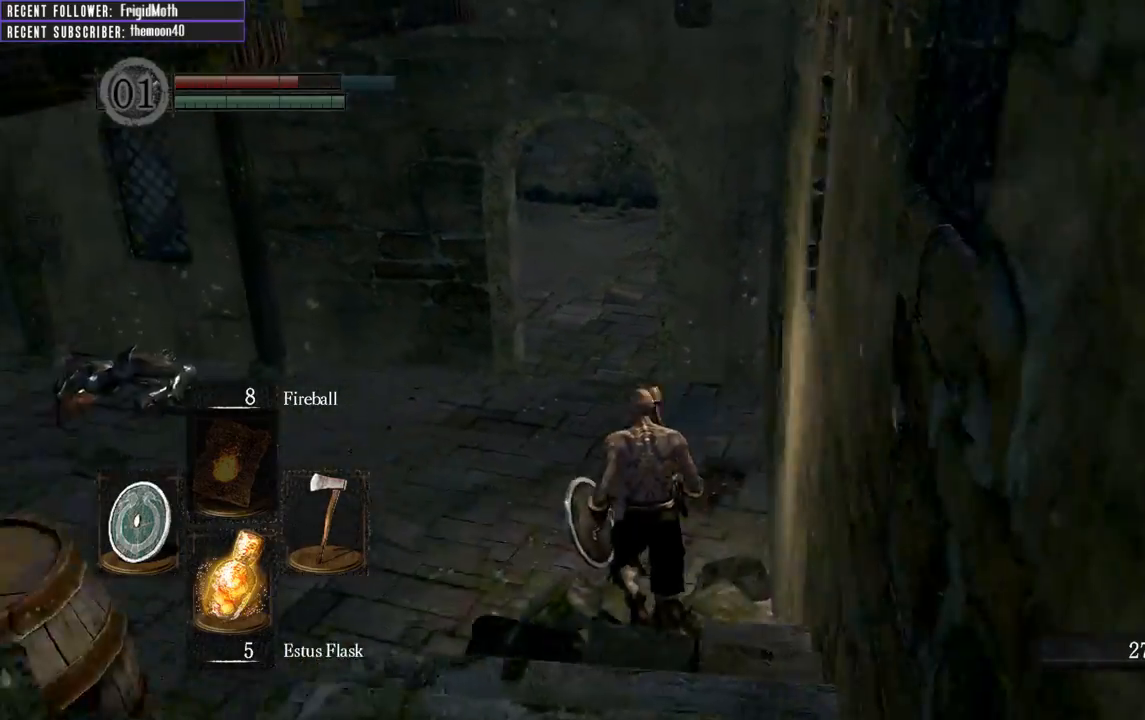
{"buttons": ["B"], "left_stick": "up", "right_stick": "down", "events": [[83, "right_stick", "center"], [217, "B", "down"], [483, "right_stick", "down"]]}
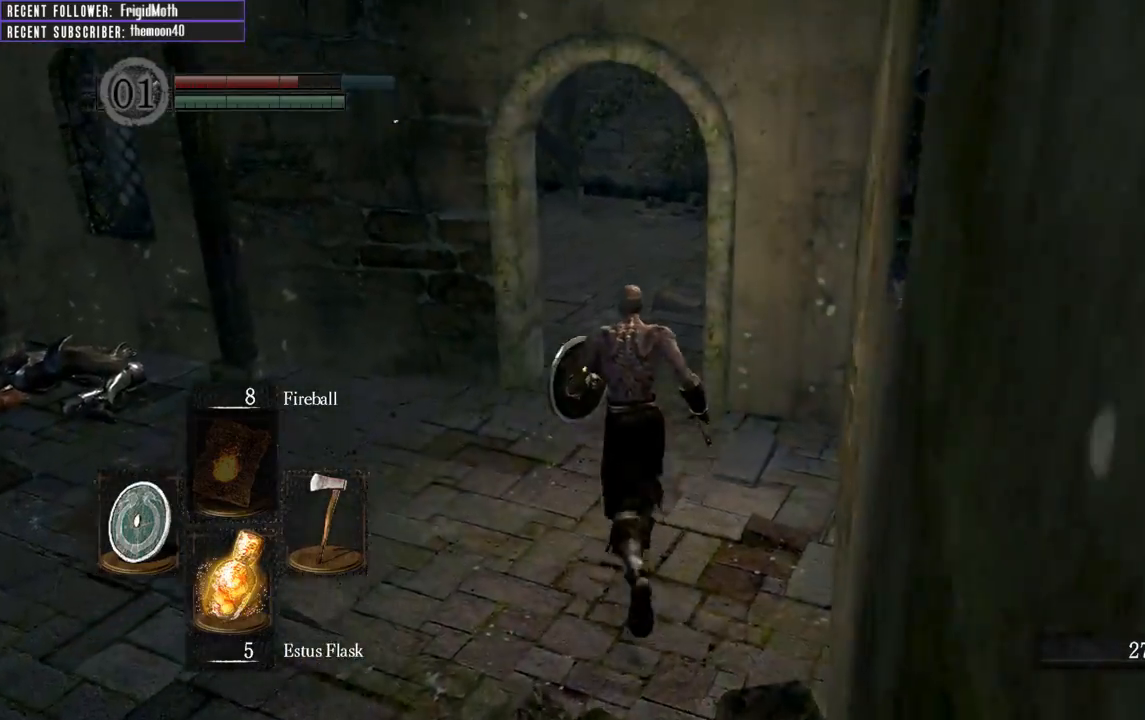
{"buttons": ["B"], "left_stick": "up", "right_stick": "right", "events": [[100, "right_stick", "center"], [467, "right_stick", "right"]]}
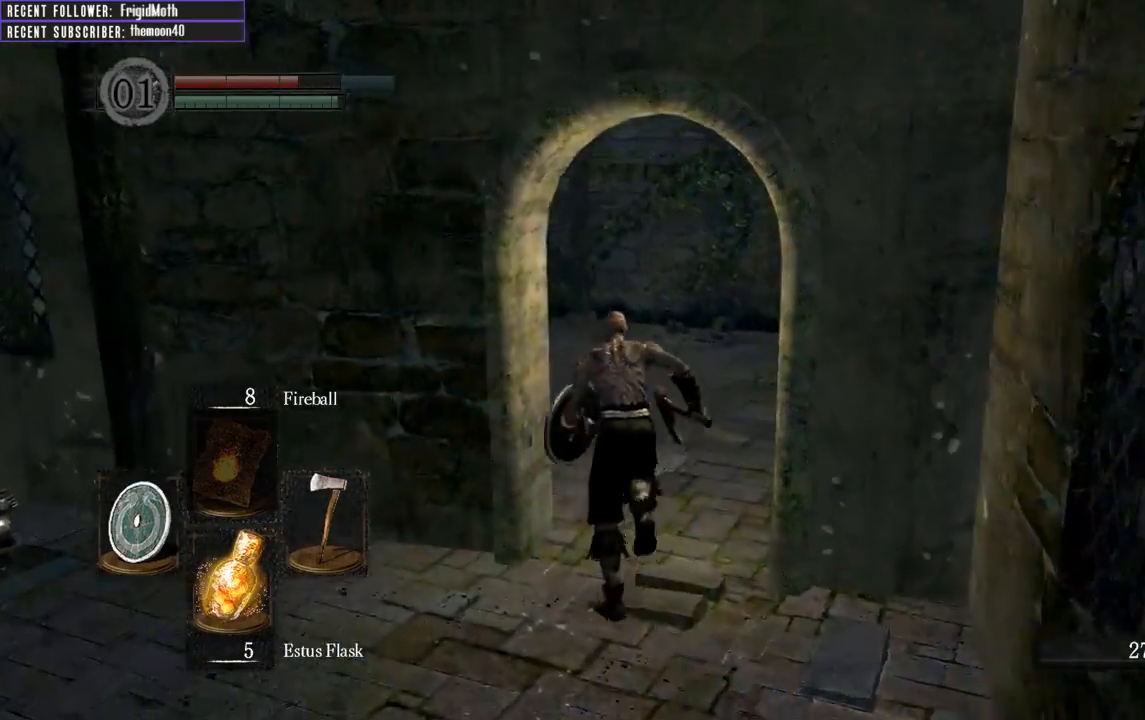
{"buttons": ["B", "L1"], "left_stick": "up", "right_stick": "up-right", "events": [[50, "L1", "down"], [167, "right_stick", "center"], [467, "right_stick", "up-right"]]}
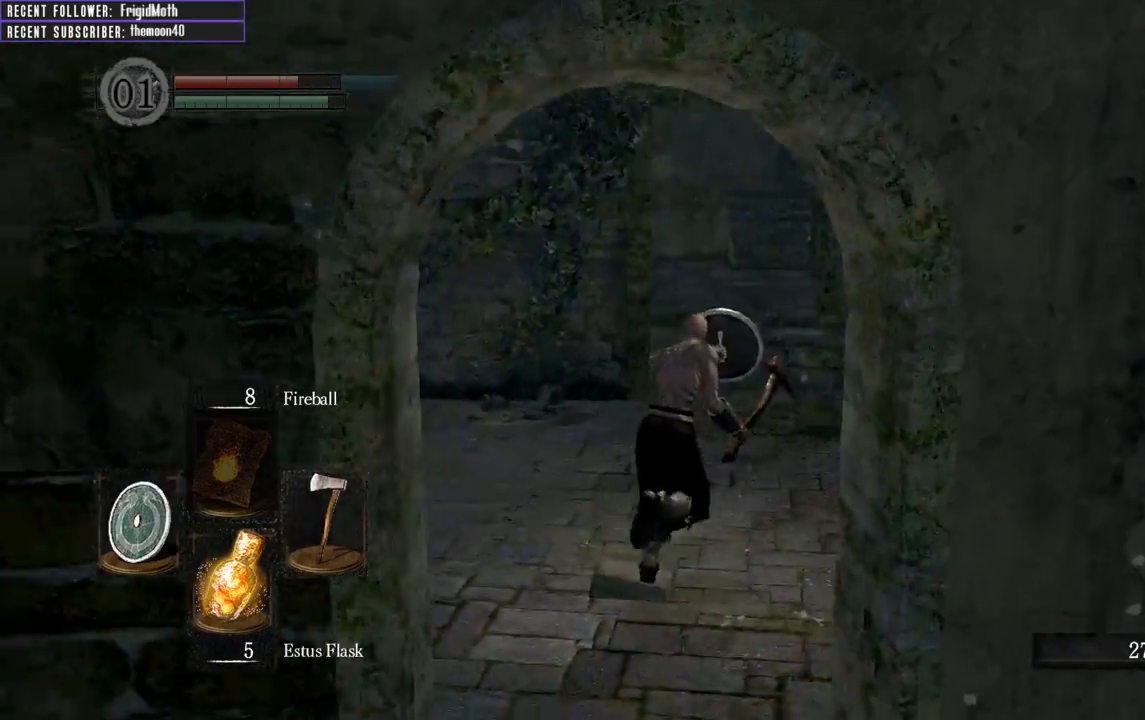
{"buttons": ["B", "L1"], "left_stick": "up", "right_stick": "center", "events": [[117, "right_stick", "center"]]}
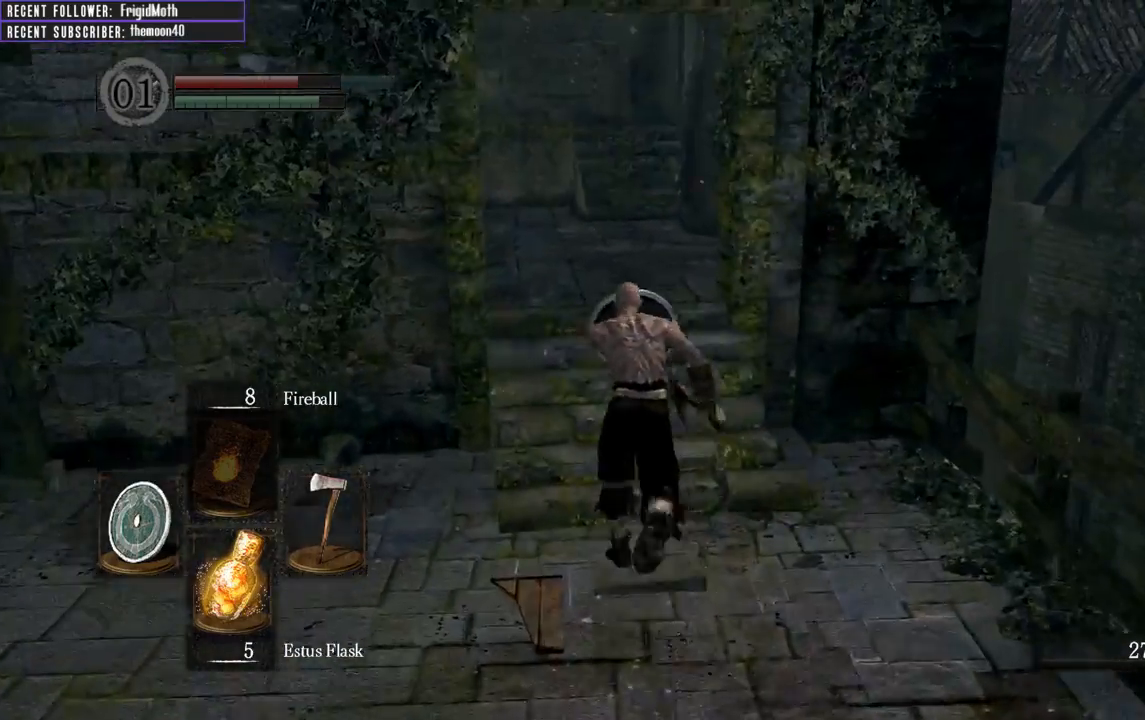
{"buttons": ["B"], "left_stick": "up", "right_stick": "center", "events": [[100, "L1", "up"], [317, "L1", "down"], [417, "L1", "up"]]}
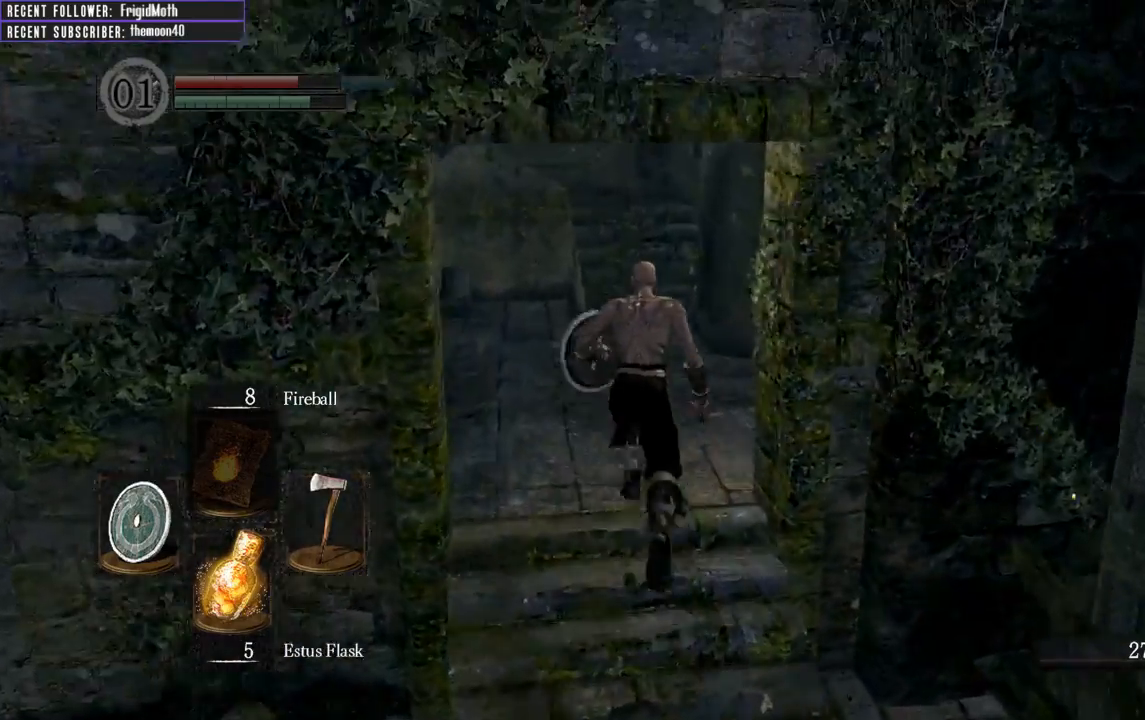
{"buttons": ["B", "L1"], "left_stick": "up", "right_stick": "center", "events": [[33, "L1", "down"], [67, "L1", "up"], [183, "L1", "down"], [250, "L1", "up"], [333, "L1", "down"], [433, "L1", "up"], [500, "L1", "down"]]}
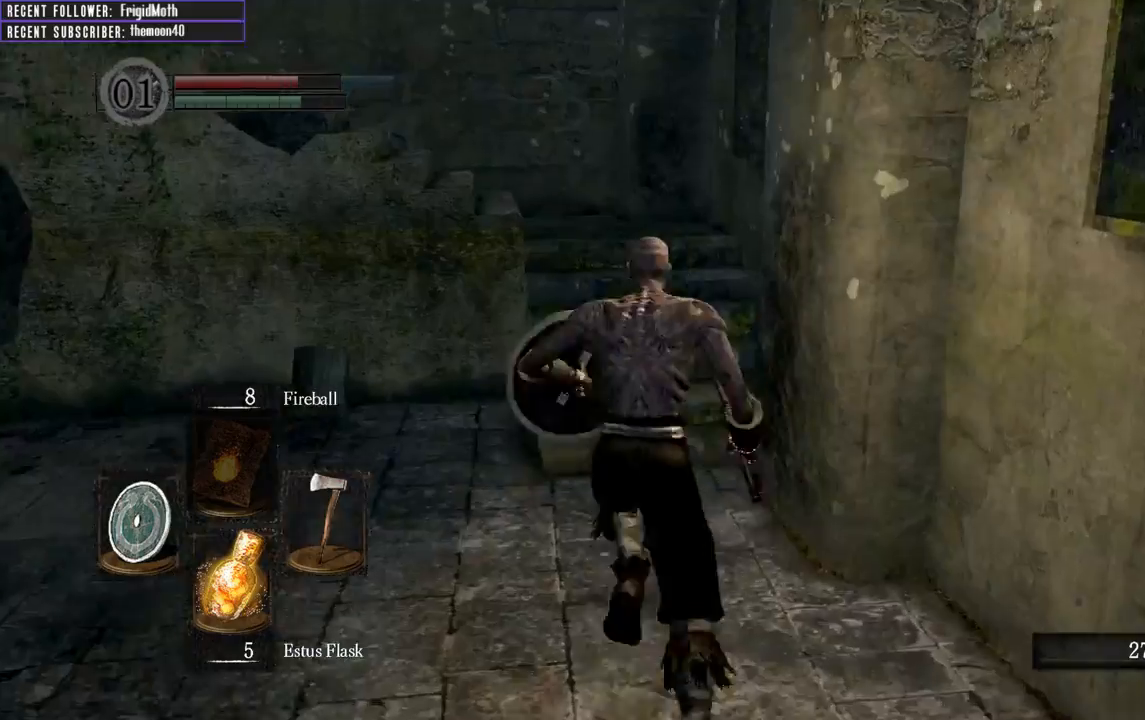
{"buttons": ["B", "L1"], "left_stick": "up", "right_stick": "center", "events": [[83, "right_stick", "left"], [100, "L1", "up"], [250, "L1", "down"], [317, "right_stick", "center"]]}
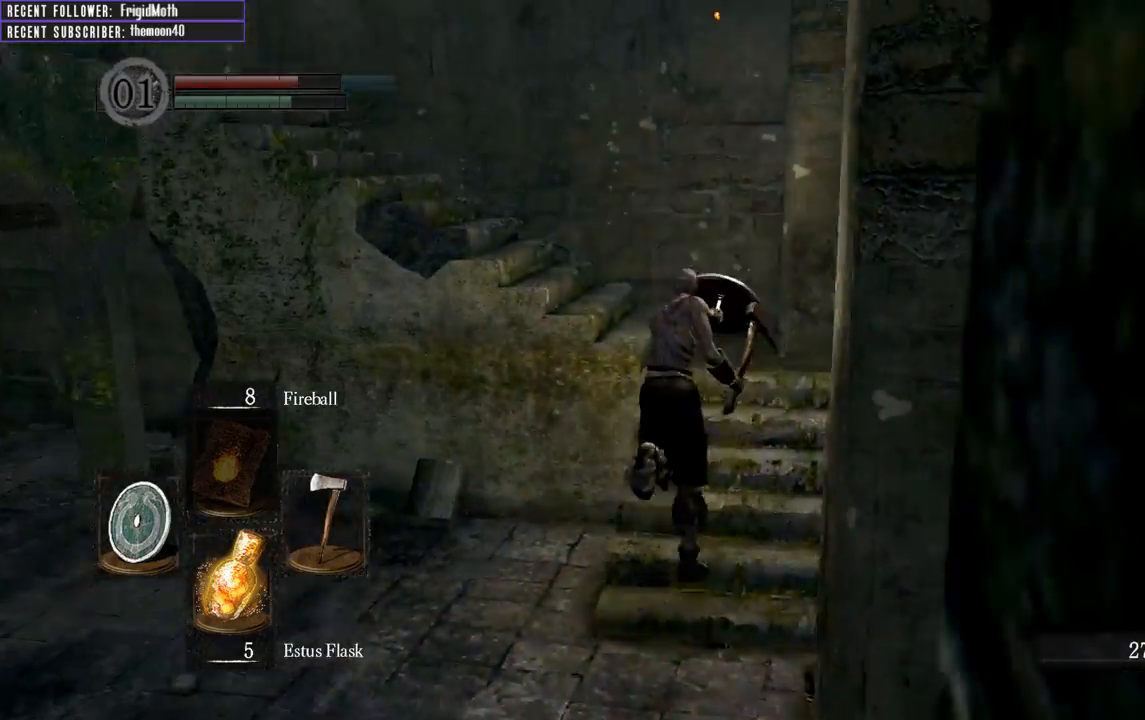
{"buttons": ["B", "L1"], "left_stick": "up", "right_stick": "left", "events": [[17, "right_stick", "left"]]}
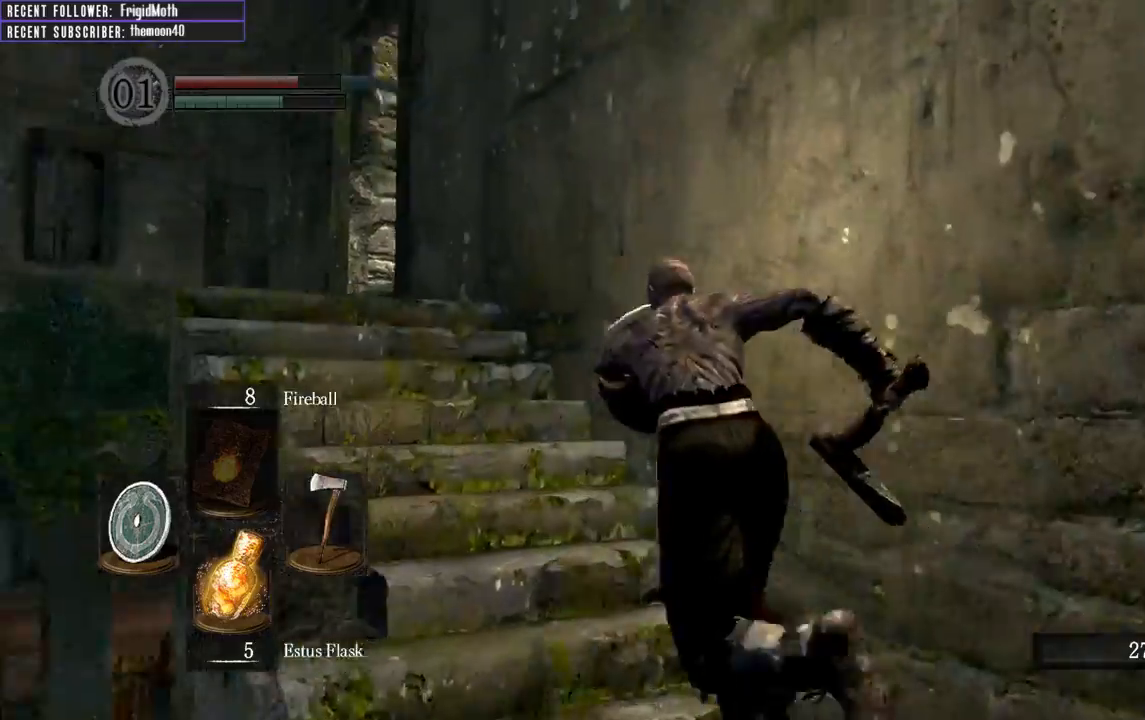
{"buttons": [], "left_stick": "up", "right_stick": "center", "events": [[133, "right_stick", "center"], [400, "B", "up"], [417, "L1", "up"]]}
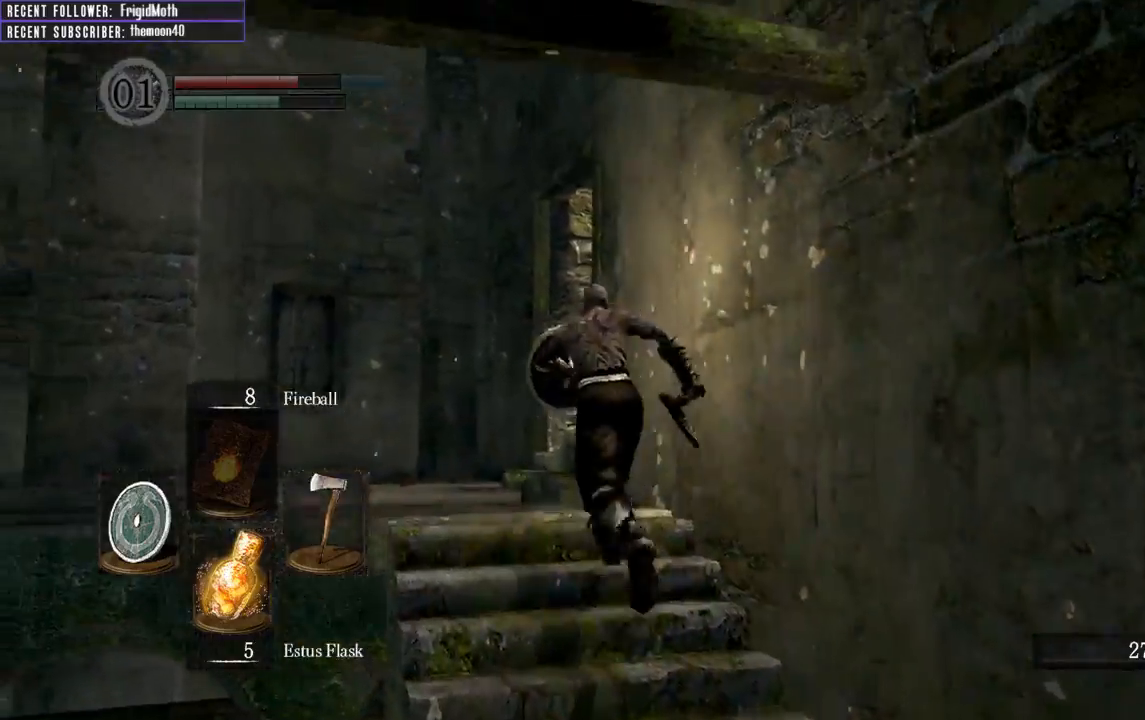
{"buttons": [], "left_stick": "up", "right_stick": "up-right", "events": [[17, "right_stick", "up"], [133, "right_stick", "up-right"], [233, "right_stick", "center"], [417, "right_stick", "up-right"]]}
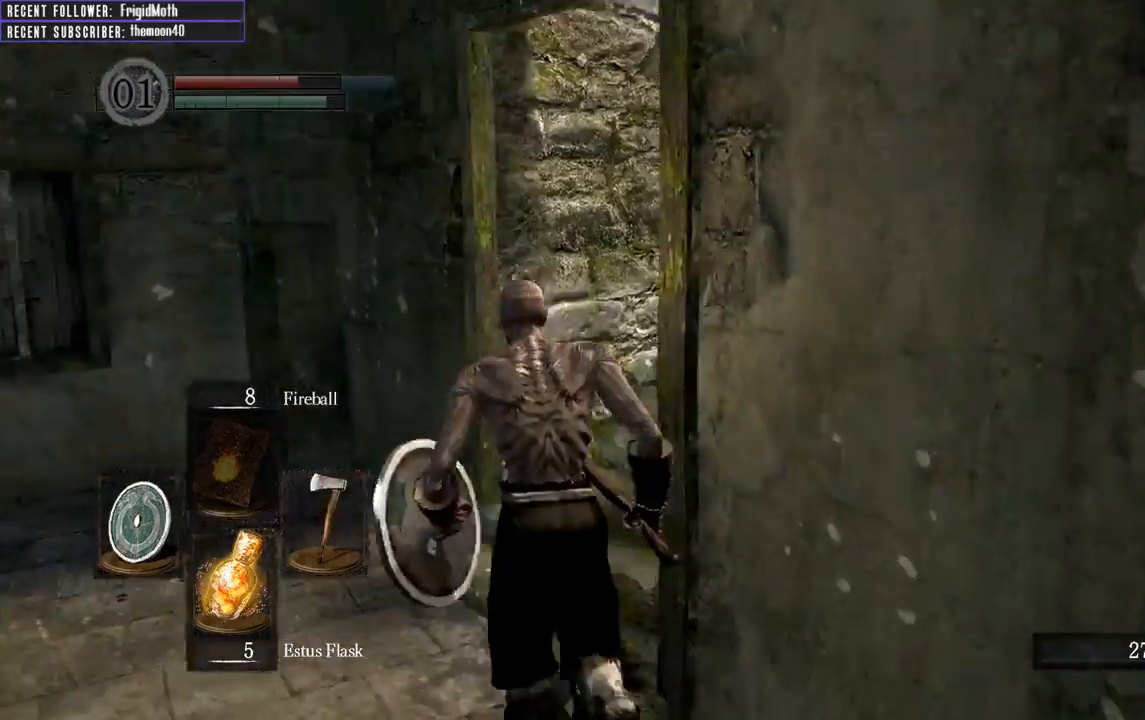
{"buttons": ["B"], "left_stick": "up", "right_stick": "down-right", "events": [[183, "B", "down"], [417, "right_stick", "down-right"]]}
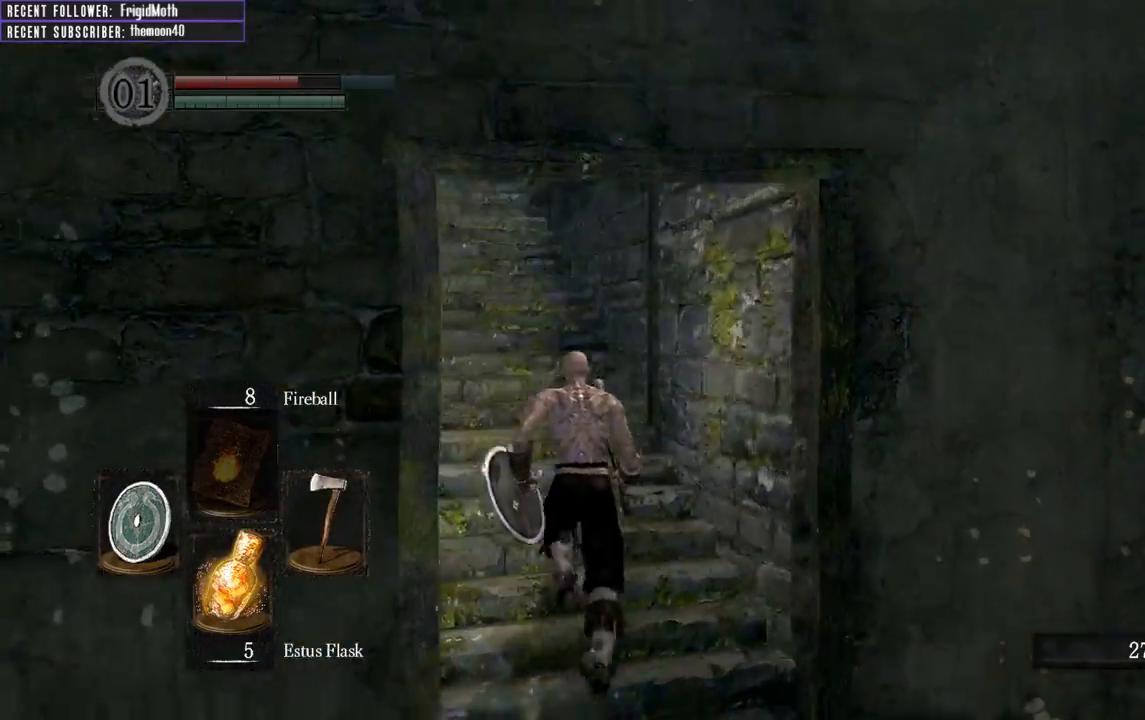
{"buttons": ["B"], "left_stick": "up", "right_stick": "center", "events": [[17, "right_stick", "center"], [233, "right_stick", "left"], [367, "right_stick", "center"]]}
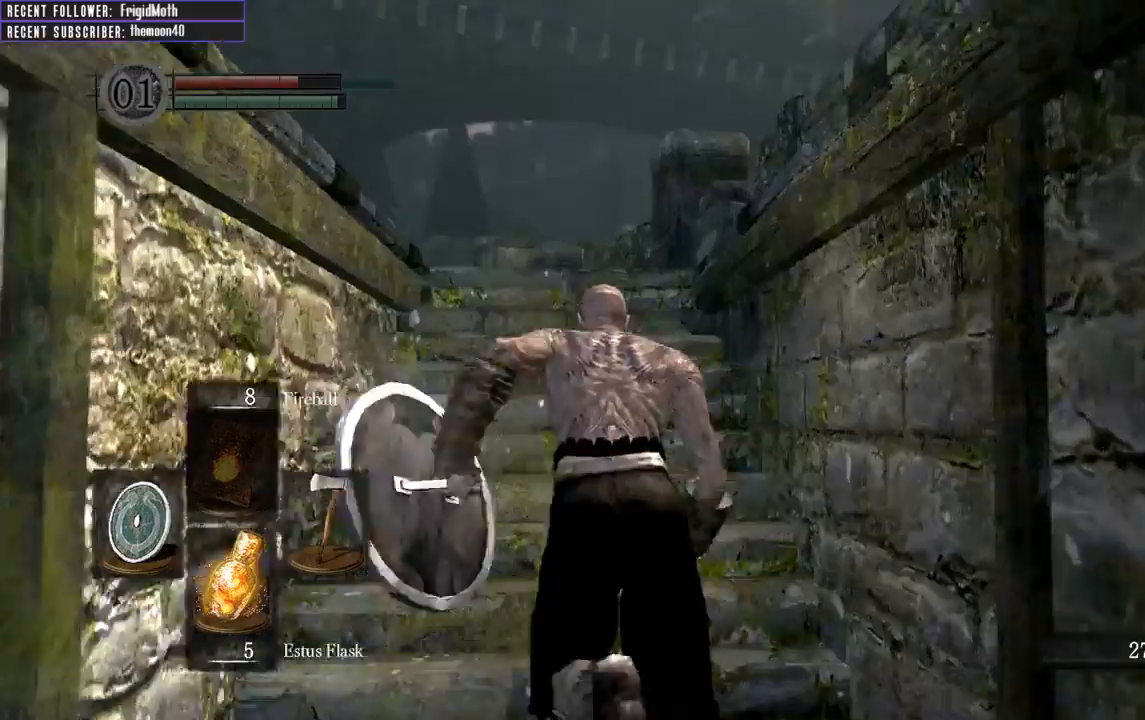
{"buttons": ["B"], "left_stick": "up", "right_stick": "center", "events": [[300, "right_stick", "up"], [483, "right_stick", "center"]]}
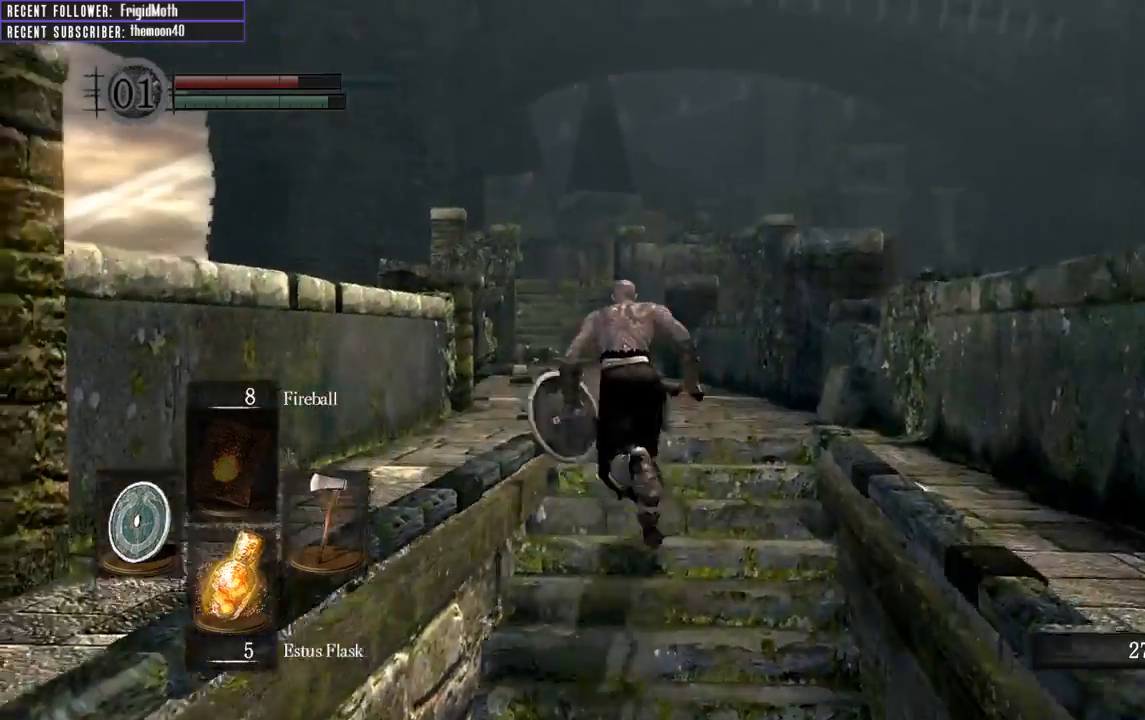
{"buttons": ["B"], "left_stick": "up", "right_stick": "up", "events": [[417, "right_stick", "up"]]}
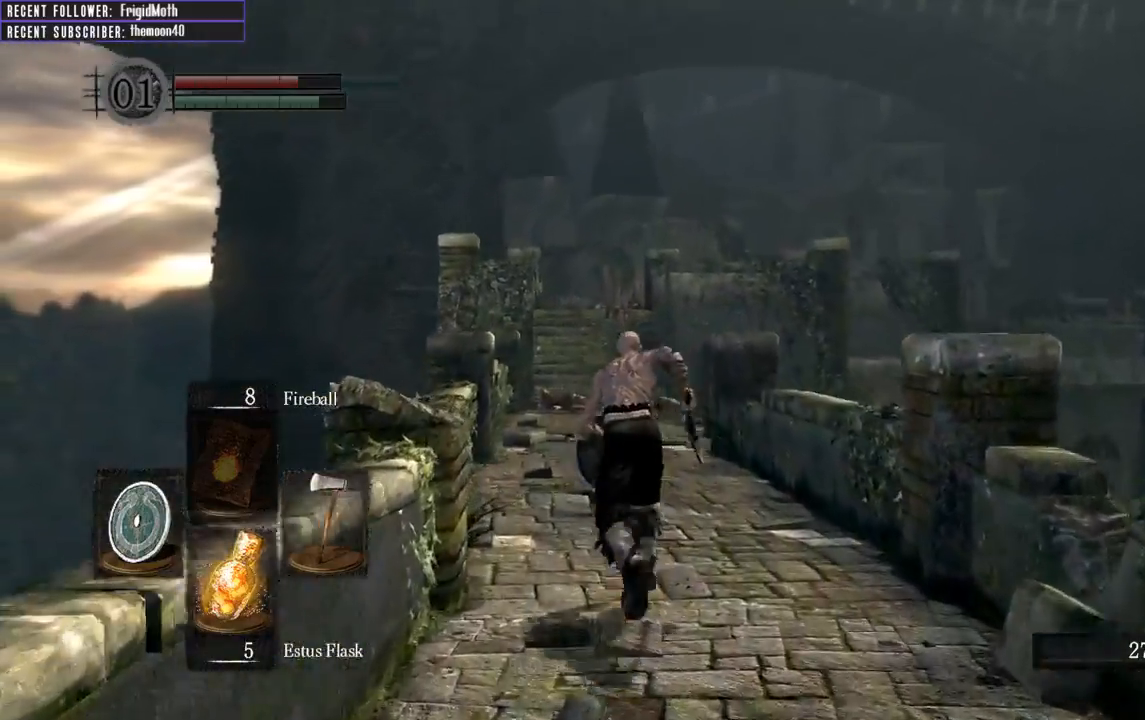
{"buttons": ["B"], "left_stick": "up", "right_stick": "center", "events": [[83, "right_stick", "center"], [267, "right_stick", "up"], [483, "right_stick", "center"]]}